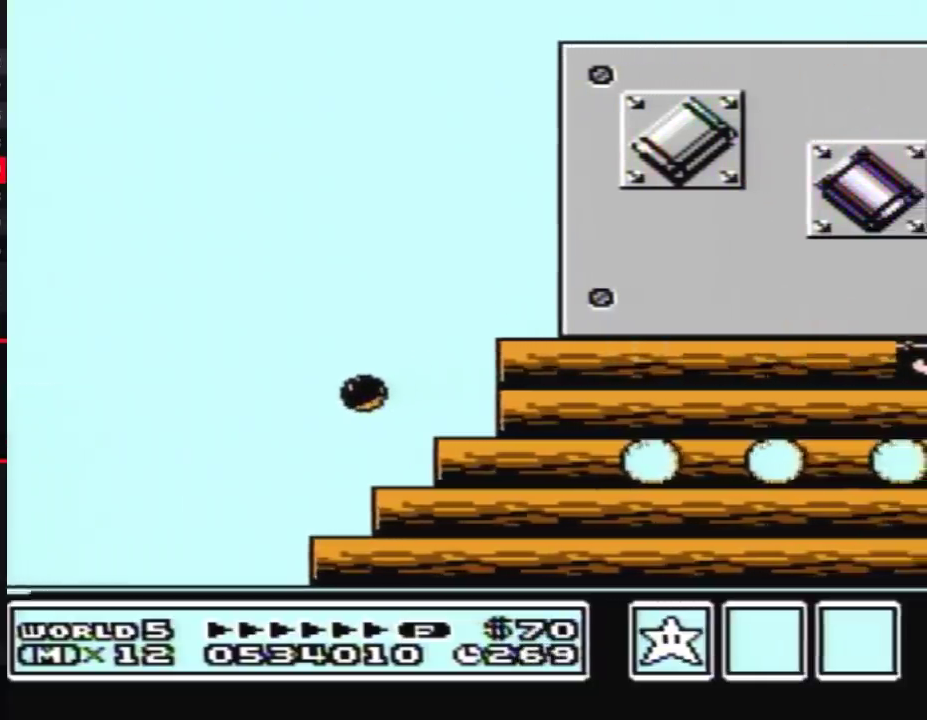
Gameplay with a controller (Nintendo layout); each line is a JSON object with the inputs held at the frame after it. "events" lists button and stick changes between this image and that frame as [ms after this image, input, new state], when the widget could be followed in between. Not read: L3 R3.
{"buttons": ["DPAD_RIGHT"], "events": [[283, "DPAD_LEFT", "up"], [350, "DPAD_RIGHT", "down"], [433, "B", "up"]]}
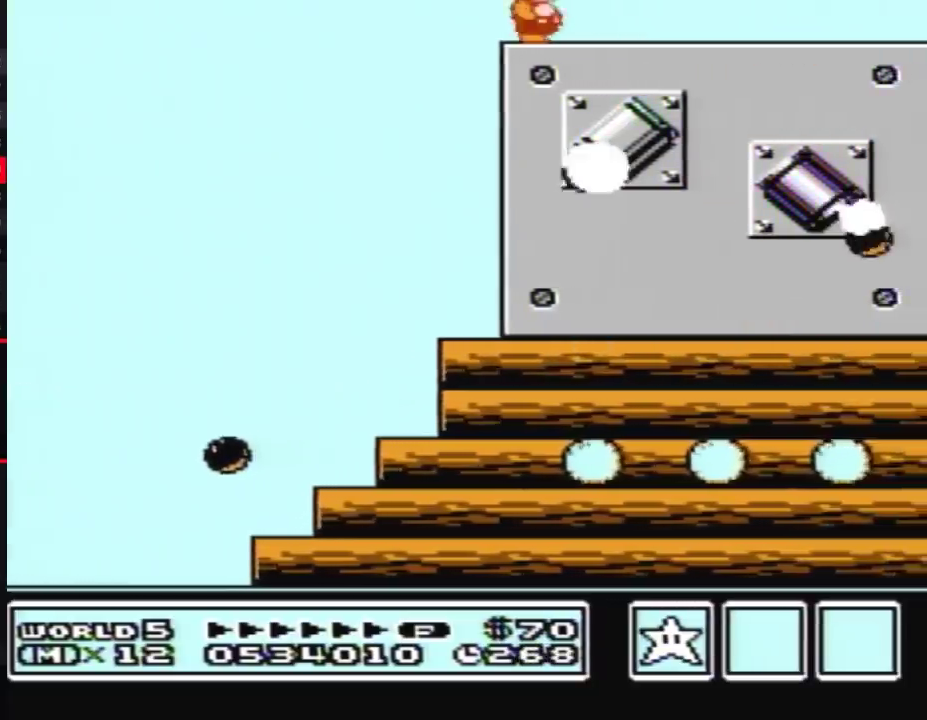
{"buttons": [], "events": [[33, "DPAD_RIGHT", "up"], [150, "DPAD_LEFT", "down"], [283, "DPAD_LEFT", "up"]]}
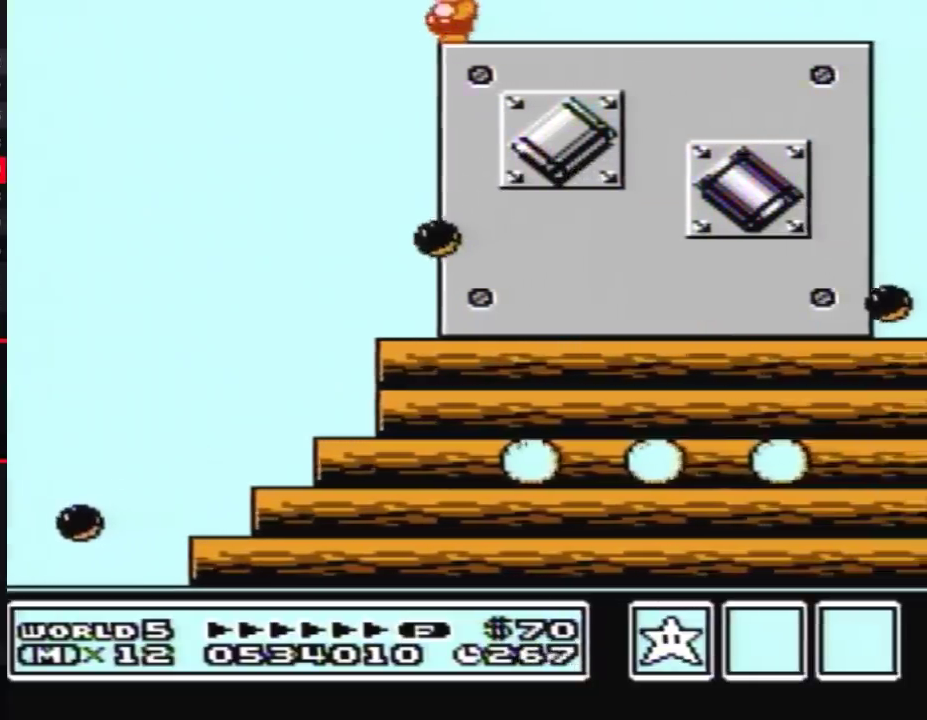
{"buttons": ["B"], "events": [[467, "B", "down"]]}
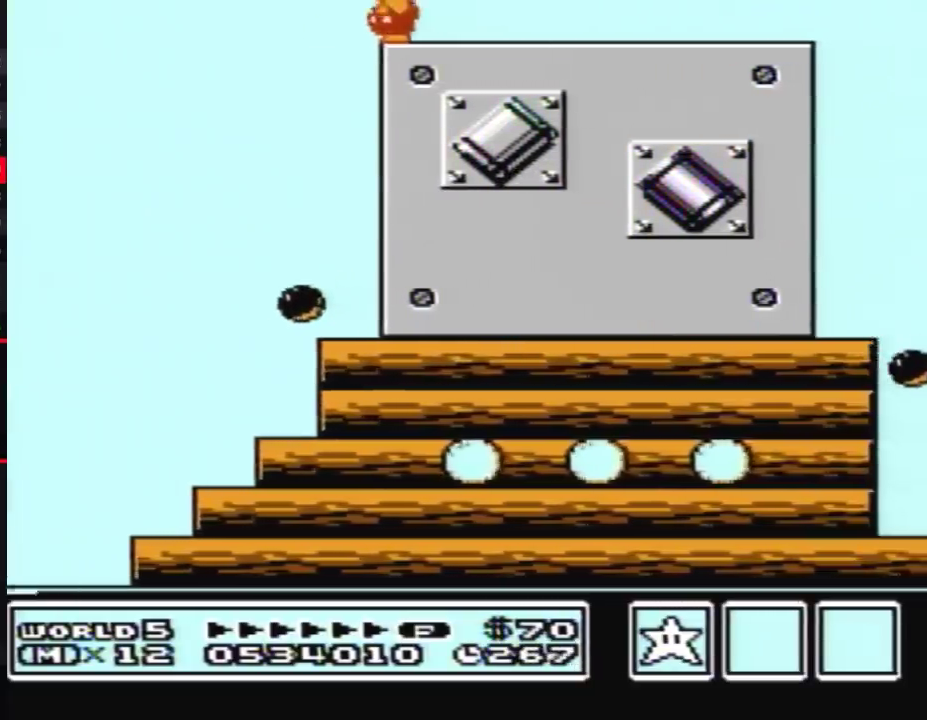
{"buttons": [], "events": [[83, "B", "up"]]}
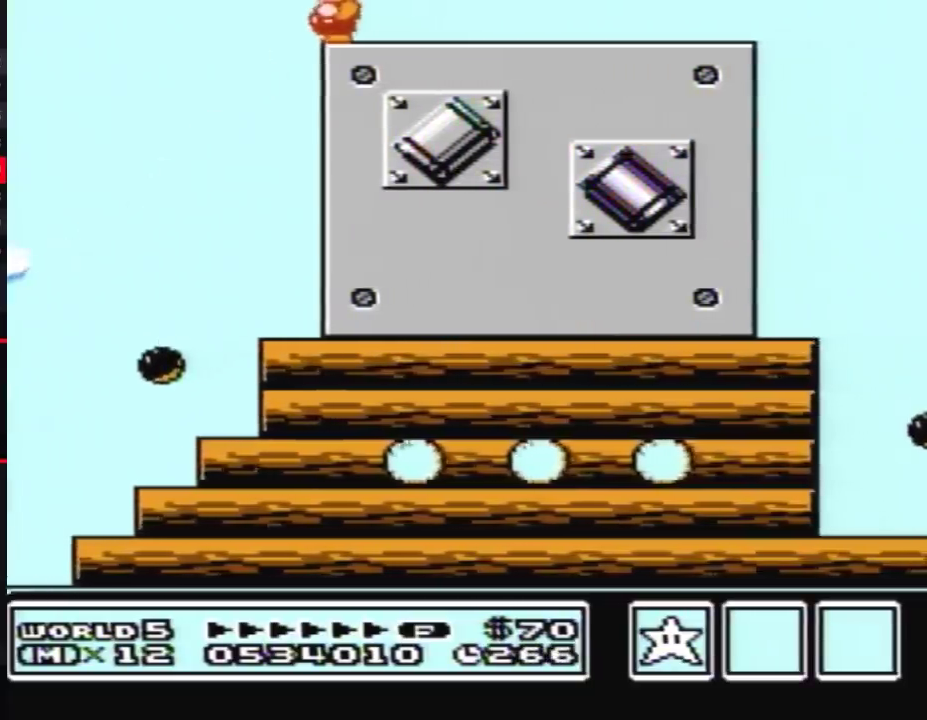
{"buttons": [], "events": []}
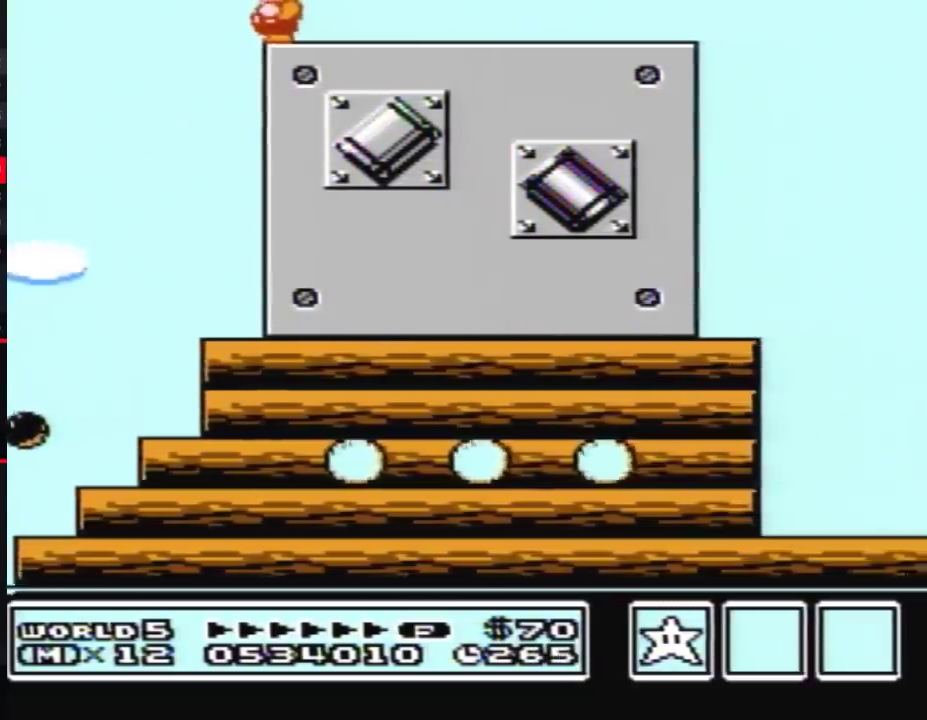
{"buttons": [], "events": []}
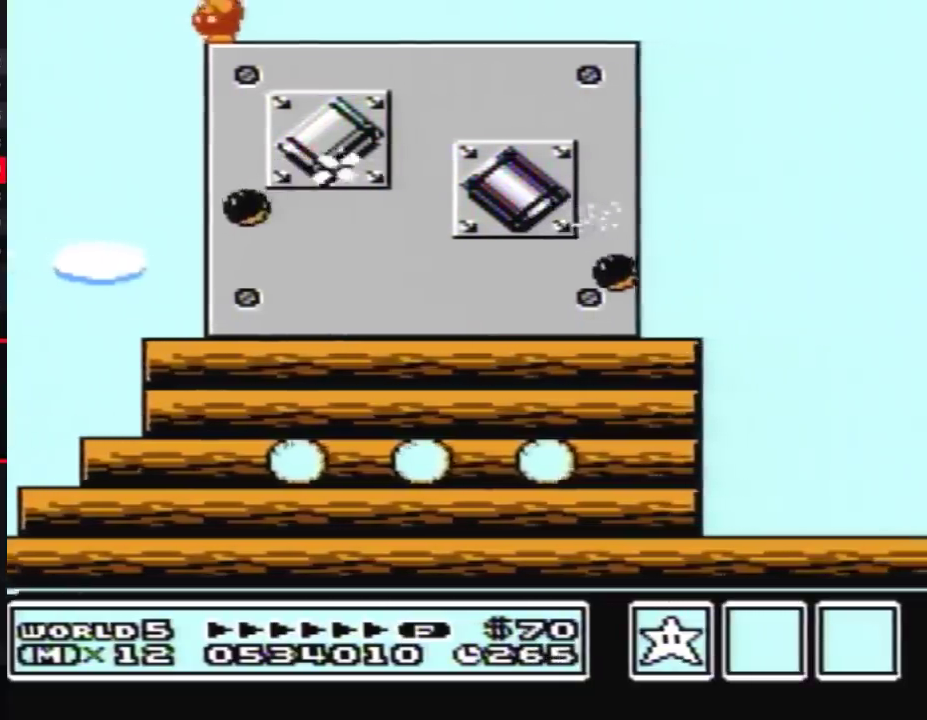
{"buttons": [], "events": [[83, "B", "down"], [183, "B", "up"]]}
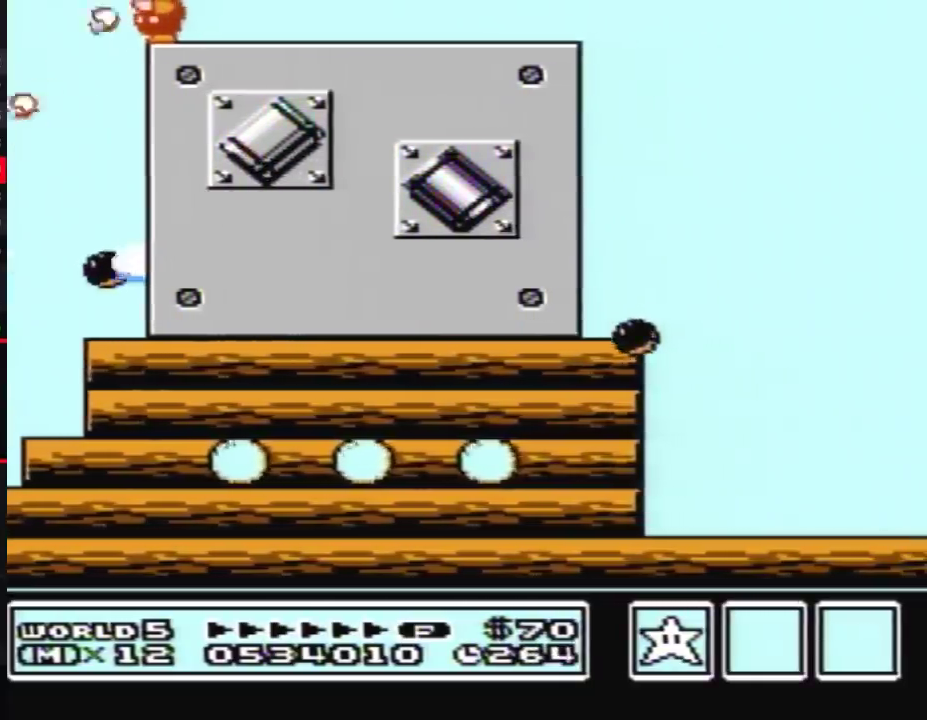
{"buttons": ["B"], "events": [[33, "B", "down"], [150, "B", "up"], [500, "B", "down"]]}
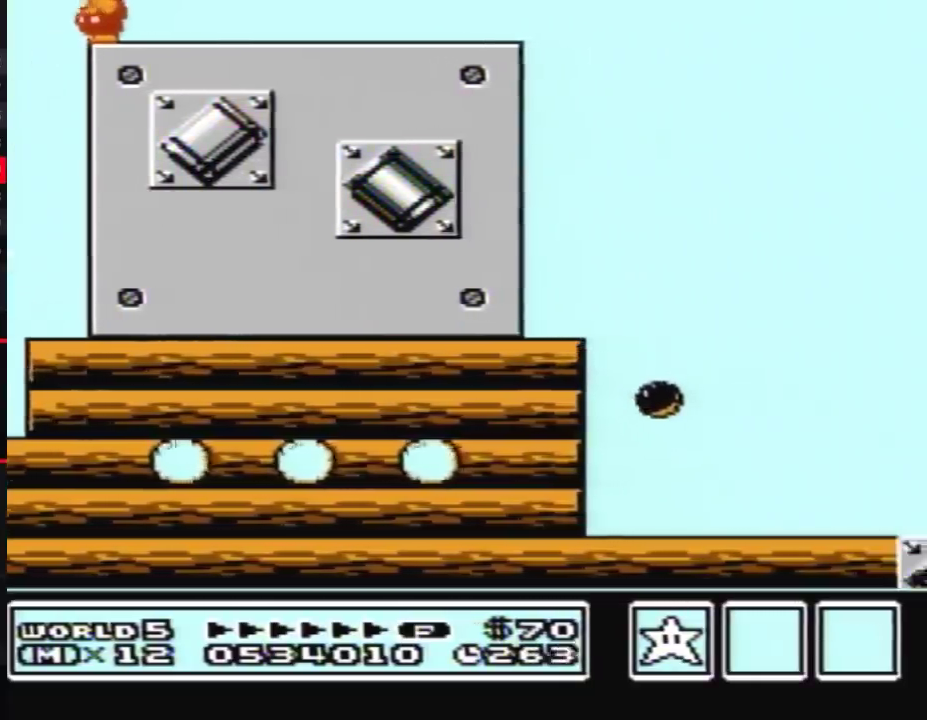
{"buttons": ["B", "DPAD_LEFT"], "events": [[467, "DPAD_LEFT", "down"]]}
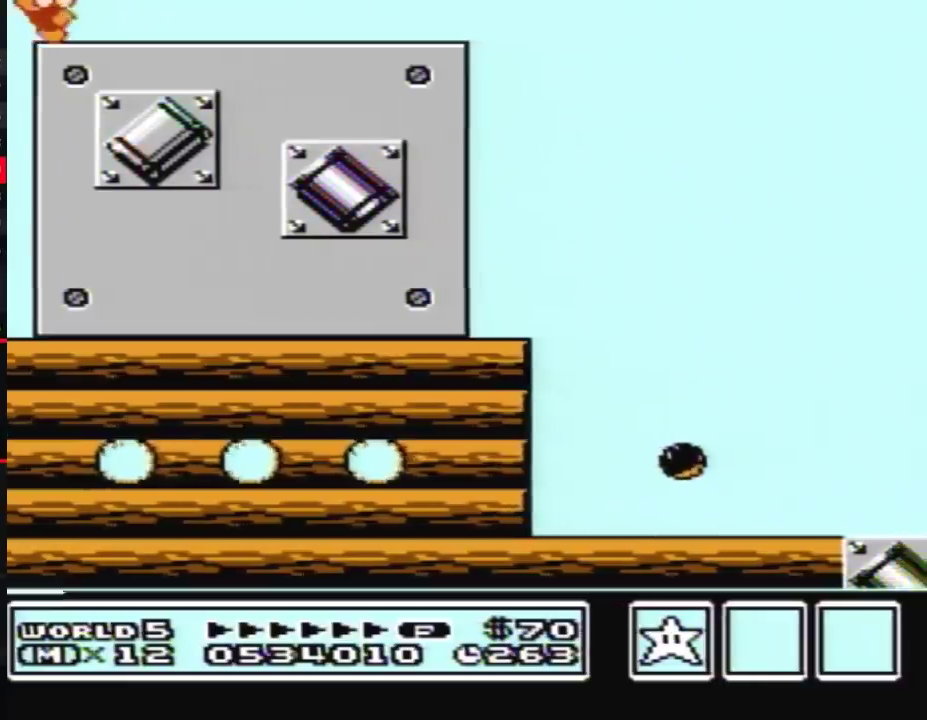
{"buttons": ["B", "DPAD_LEFT"], "events": []}
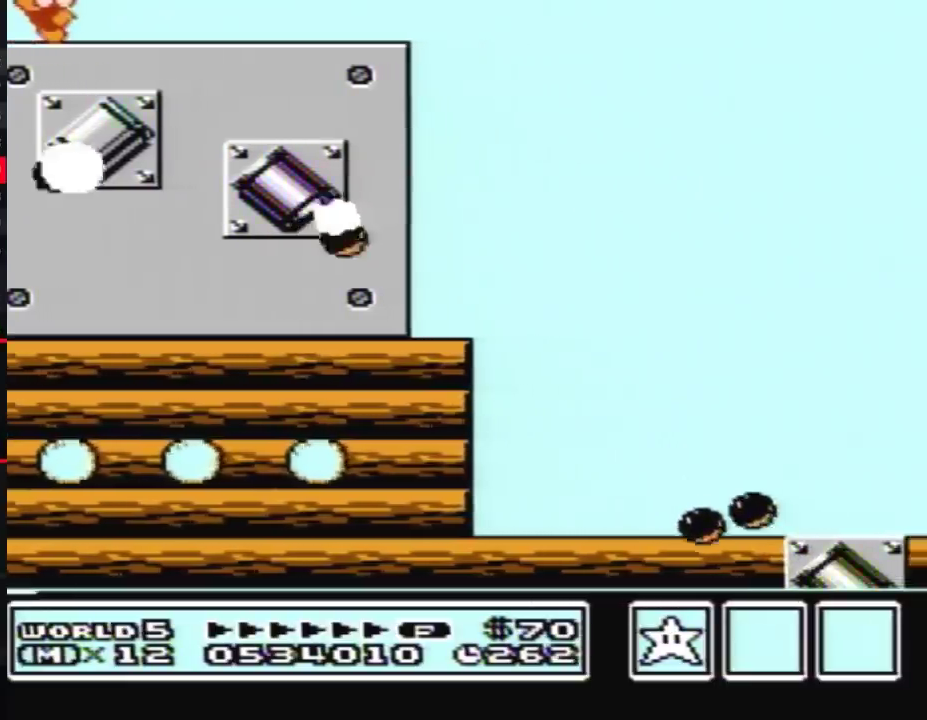
{"buttons": ["B", "DPAD_RIGHT"], "events": [[350, "DPAD_LEFT", "up"], [350, "DPAD_UP", "down"], [400, "DPAD_RIGHT", "down"], [400, "DPAD_UP", "up"]]}
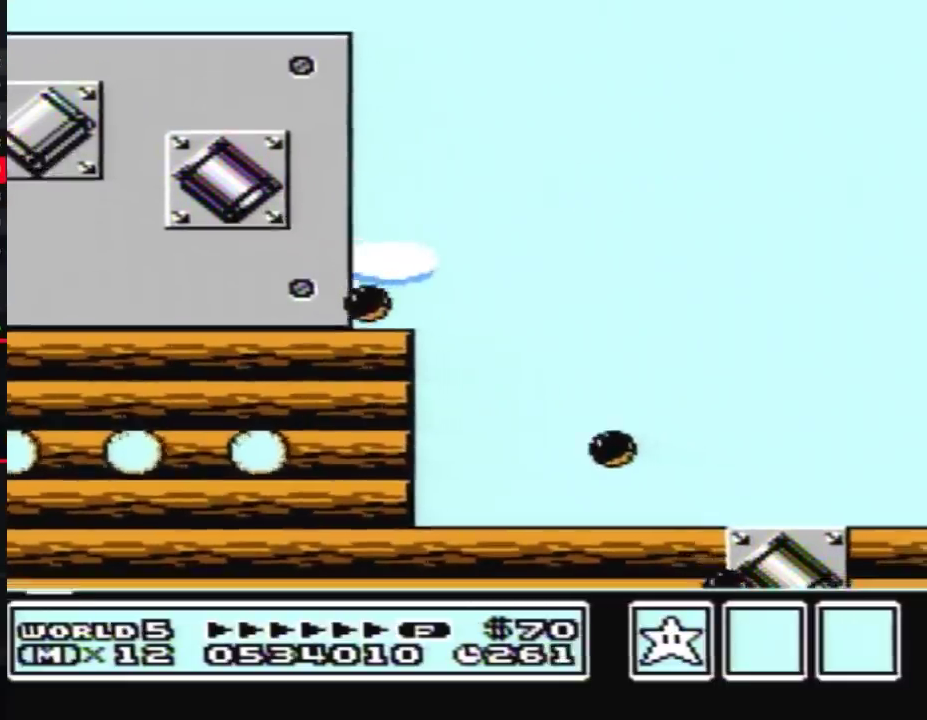
{"buttons": ["B", "DPAD_RIGHT"], "events": [[33, "B", "up"], [150, "B", "down"], [217, "B", "up"], [283, "B", "down"]]}
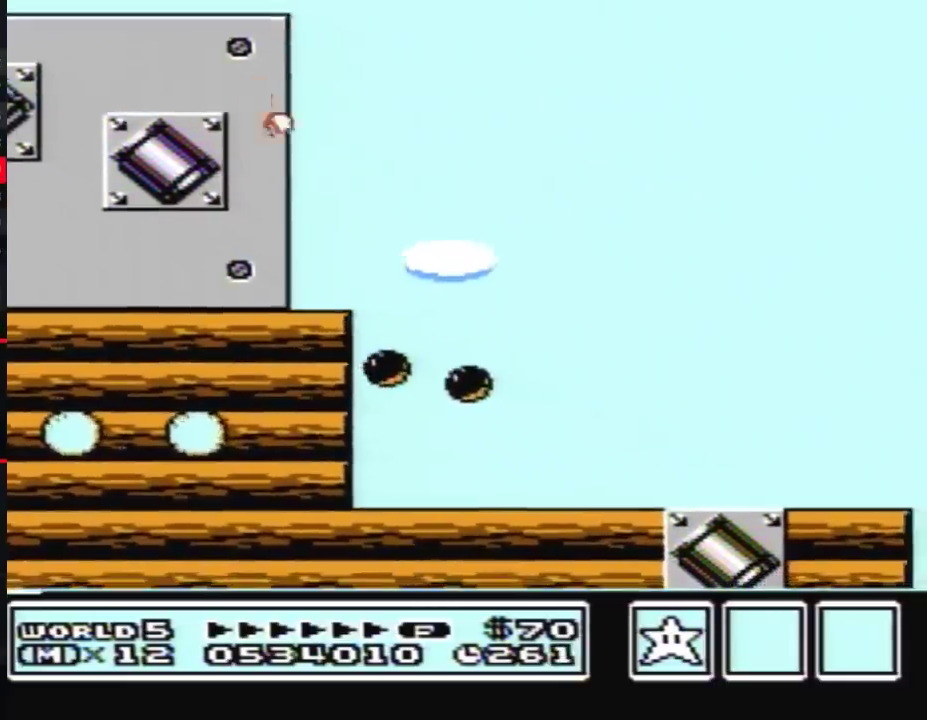
{"buttons": ["A", "B", "DPAD_RIGHT"], "events": [[17, "A", "down"]]}
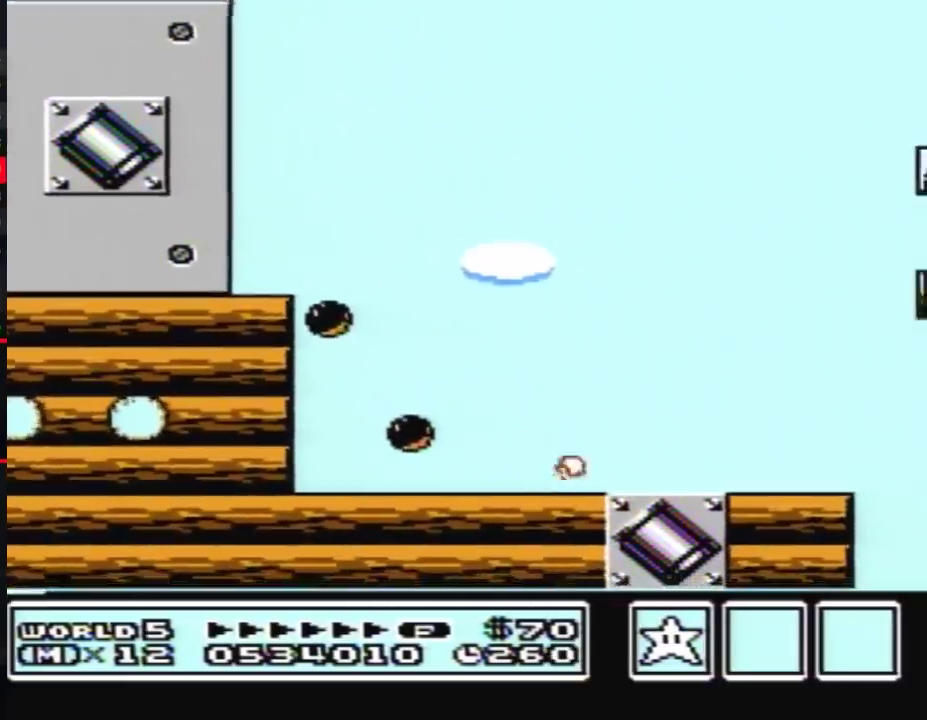
{"buttons": ["A", "B", "DPAD_RIGHT"], "events": []}
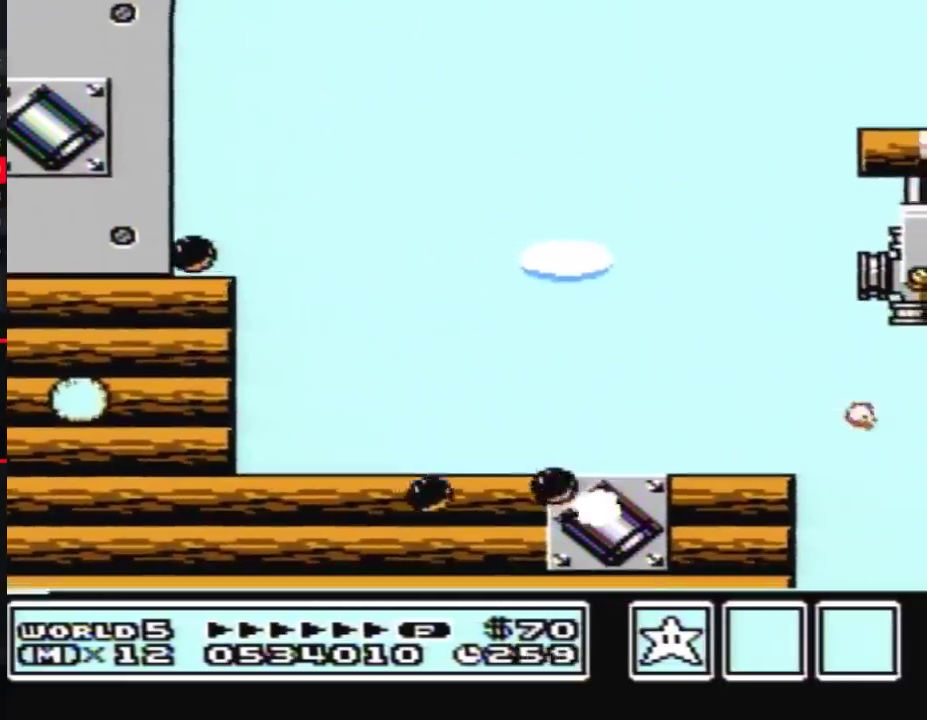
{"buttons": ["B"], "events": [[67, "A", "up"], [117, "B", "up"], [367, "B", "down"], [433, "B", "up"], [500, "B", "down"], [500, "DPAD_RIGHT", "up"]]}
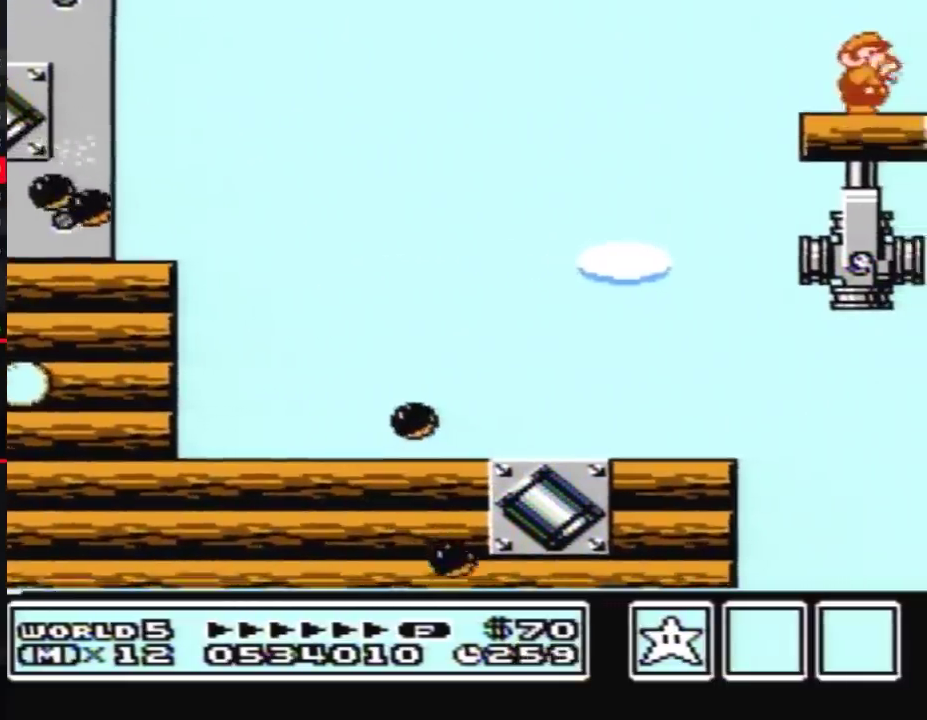
{"buttons": [], "events": [[67, "B", "up"], [83, "DPAD_LEFT", "down"], [217, "DPAD_LEFT", "up"]]}
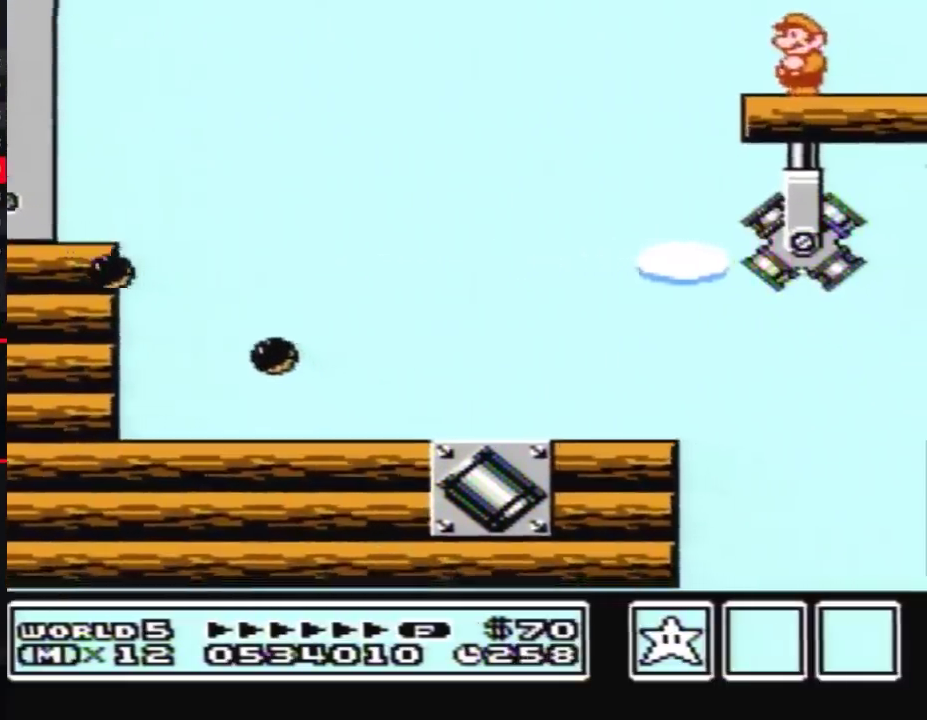
{"buttons": [], "events": [[150, "B", "down"], [250, "B", "up"]]}
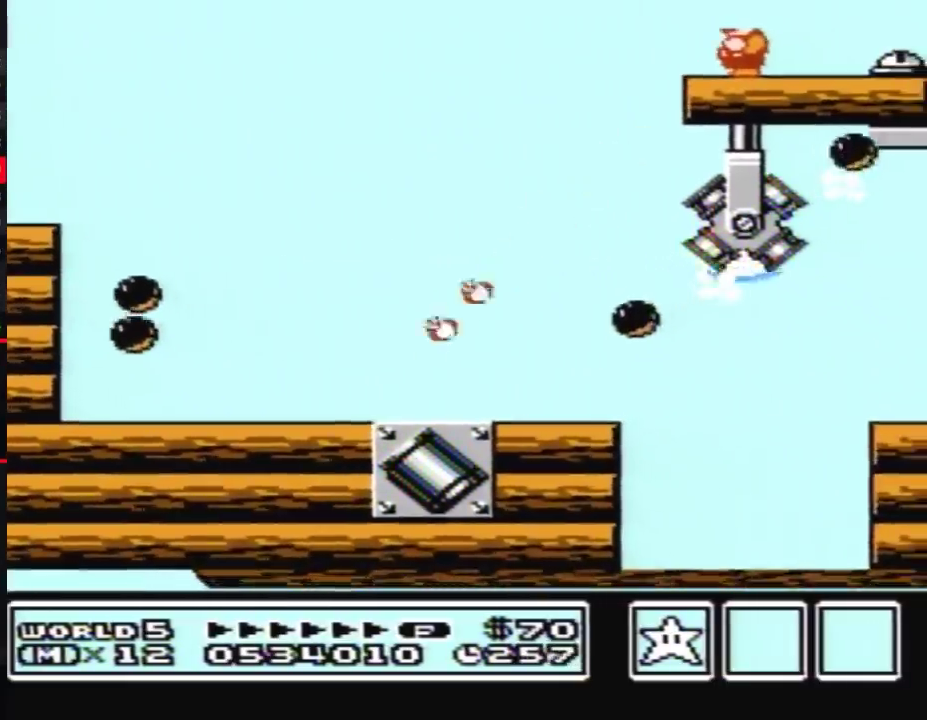
{"buttons": ["B"], "events": [[467, "B", "down"]]}
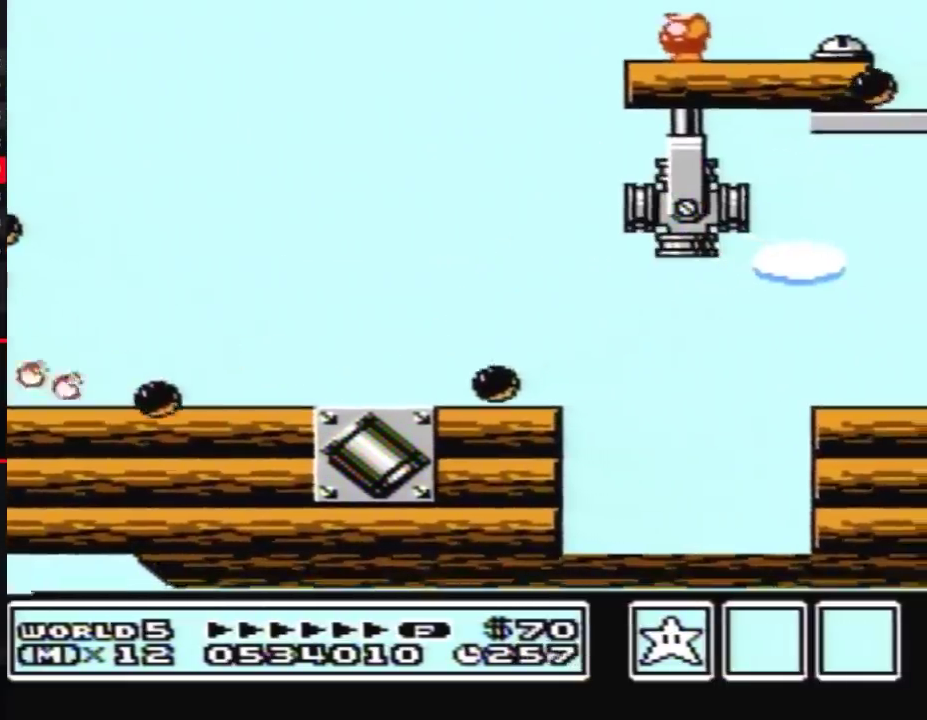
{"buttons": ["B", "DPAD_RIGHT"], "events": [[83, "B", "up"], [217, "B", "down"], [400, "DPAD_RIGHT", "down"]]}
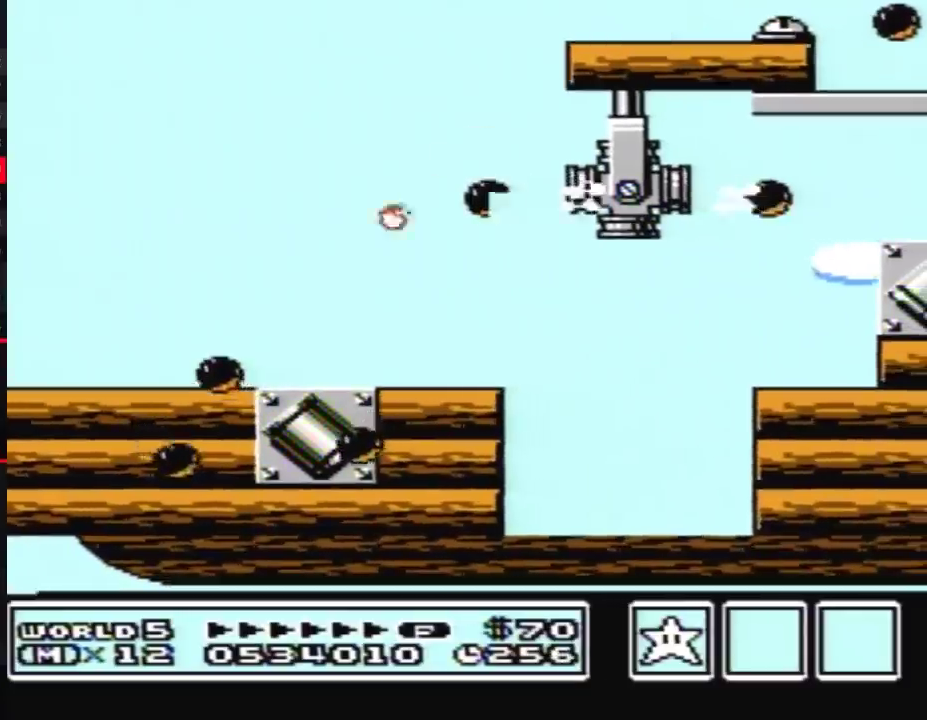
{"buttons": ["DPAD_RIGHT"], "events": [[33, "A", "down"], [117, "A", "up"], [250, "DPAD_RIGHT", "up"], [350, "DPAD_RIGHT", "down"], [500, "B", "up"]]}
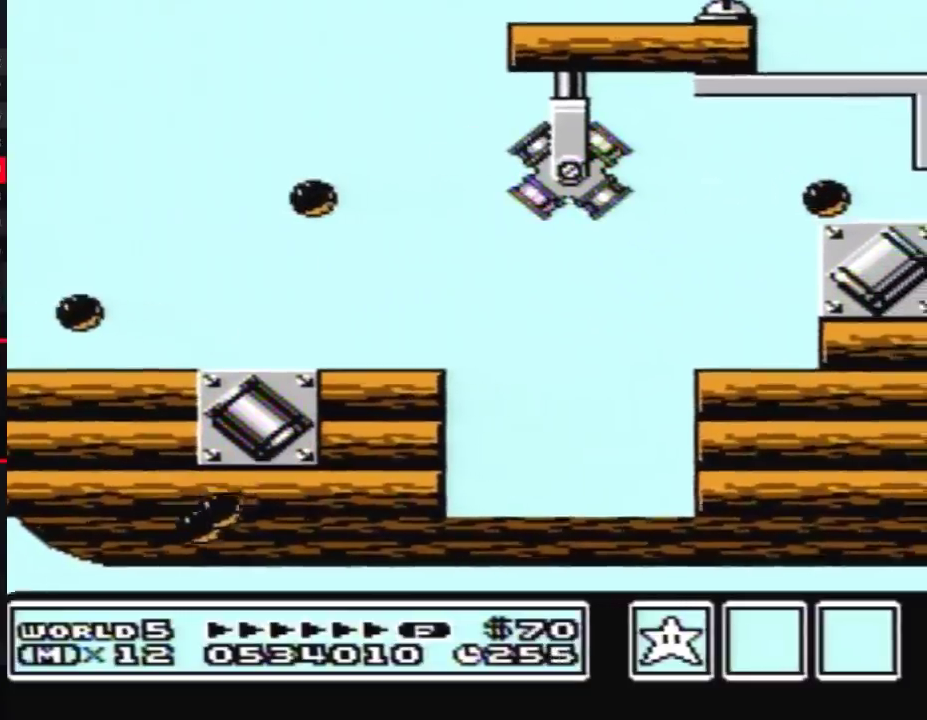
{"buttons": ["B", "DPAD_RIGHT"], "events": [[250, "B", "down"]]}
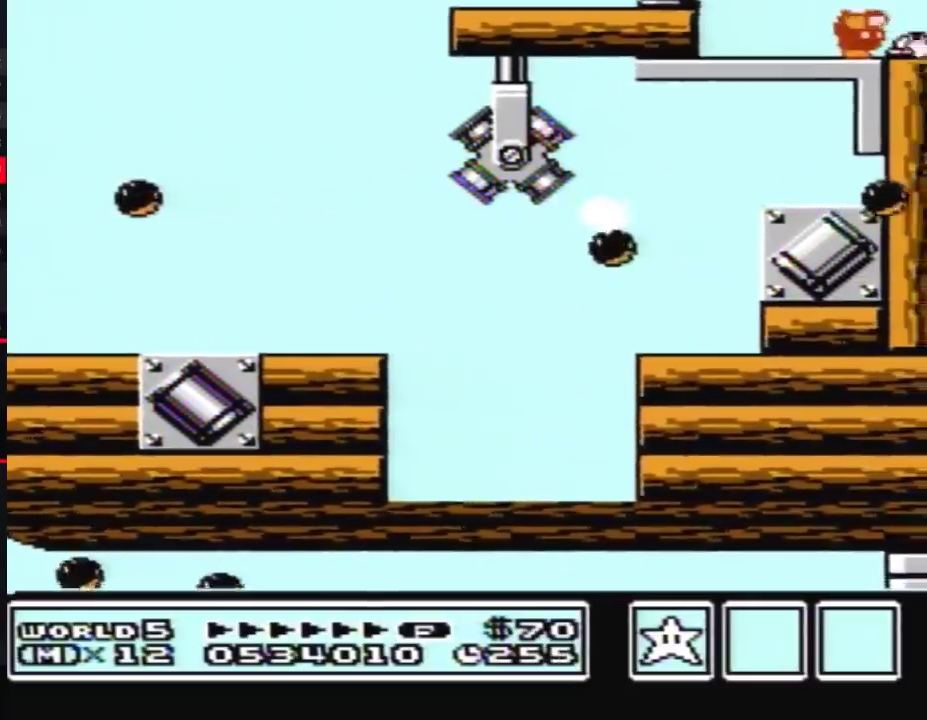
{"buttons": [], "events": [[33, "B", "up"], [433, "DPAD_RIGHT", "up"]]}
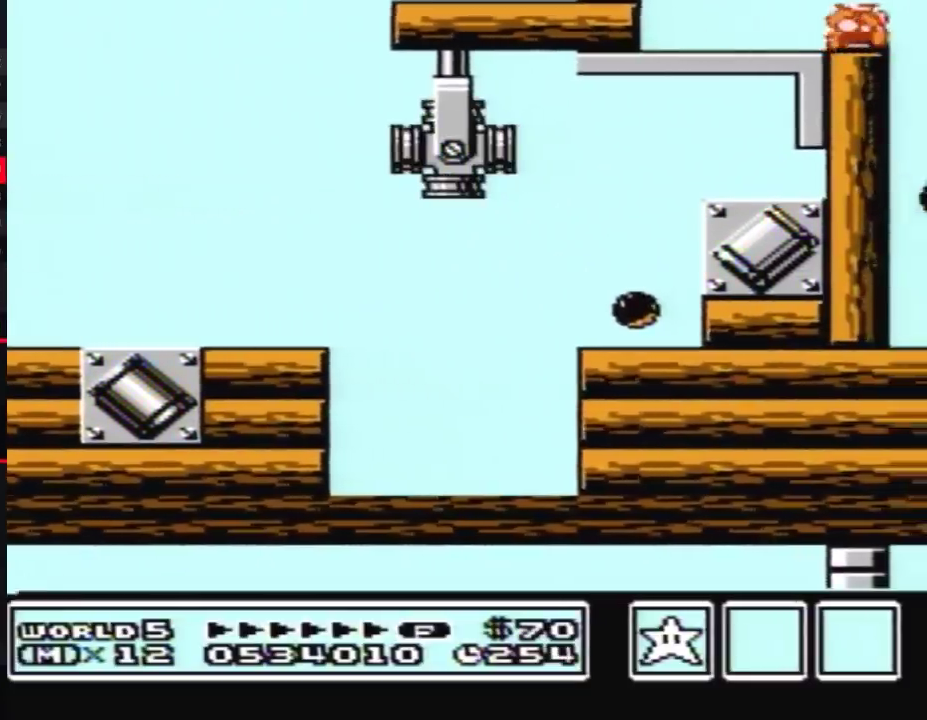
{"buttons": ["B"], "events": [[283, "B", "down"], [350, "B", "up"], [467, "B", "down"]]}
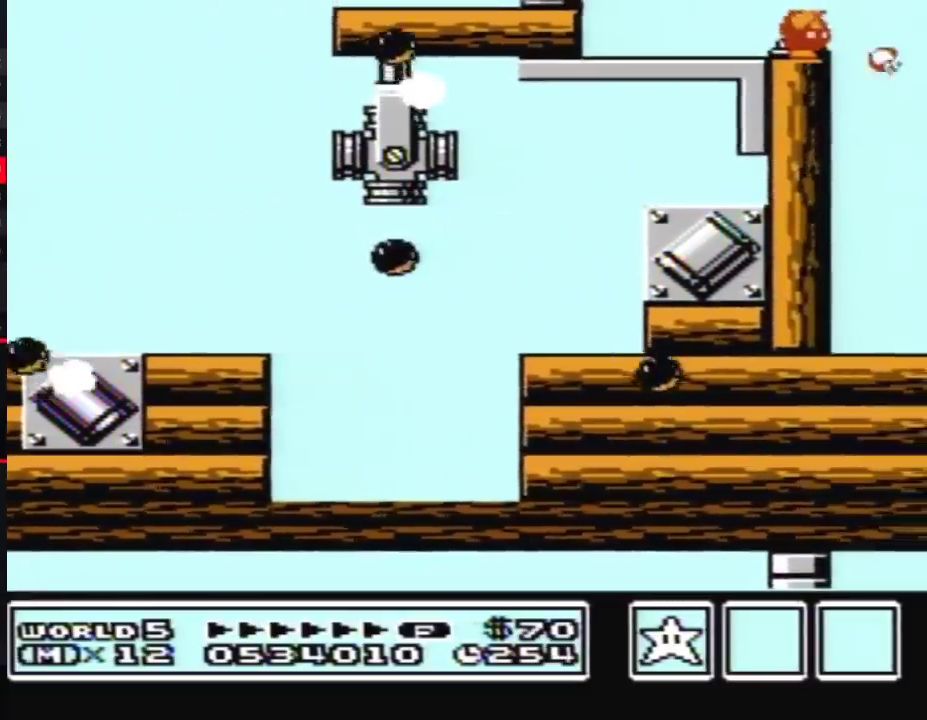
{"buttons": [], "events": [[67, "B", "up"], [217, "B", "down"], [283, "B", "up"]]}
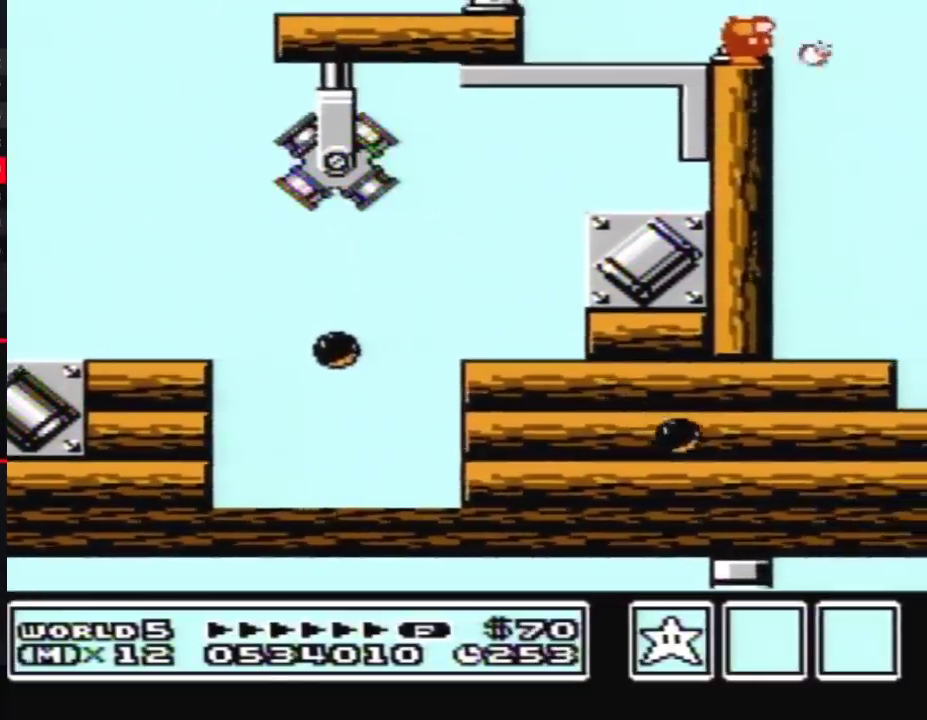
{"buttons": [], "events": [[250, "B", "down"], [400, "B", "up"]]}
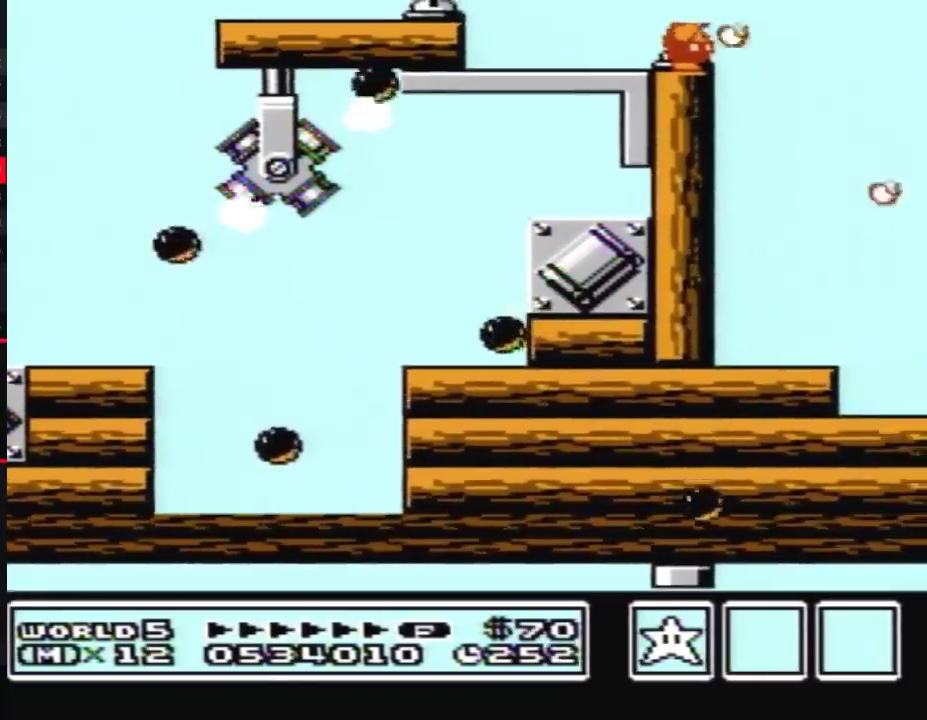
{"buttons": ["B"], "events": [[67, "B", "down"], [117, "B", "up"], [500, "B", "down"]]}
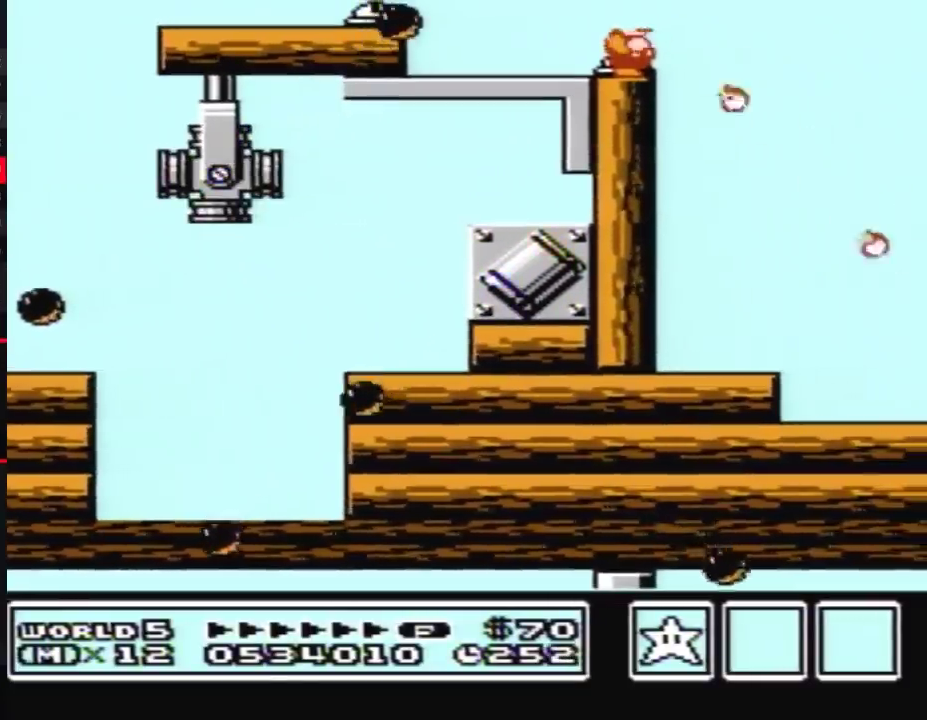
{"buttons": [], "events": [[133, "B", "up"], [183, "B", "down"], [250, "B", "up"], [317, "B", "down"], [467, "B", "up"]]}
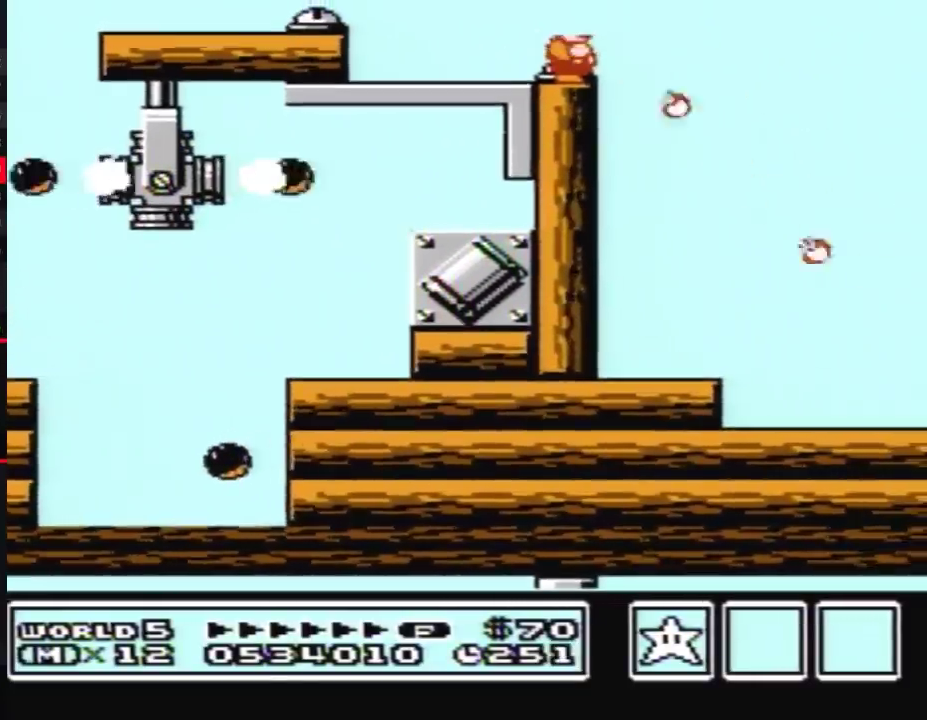
{"buttons": ["B", "DPAD_DOWN"], "events": [[33, "B", "down"], [467, "DPAD_DOWN", "down"]]}